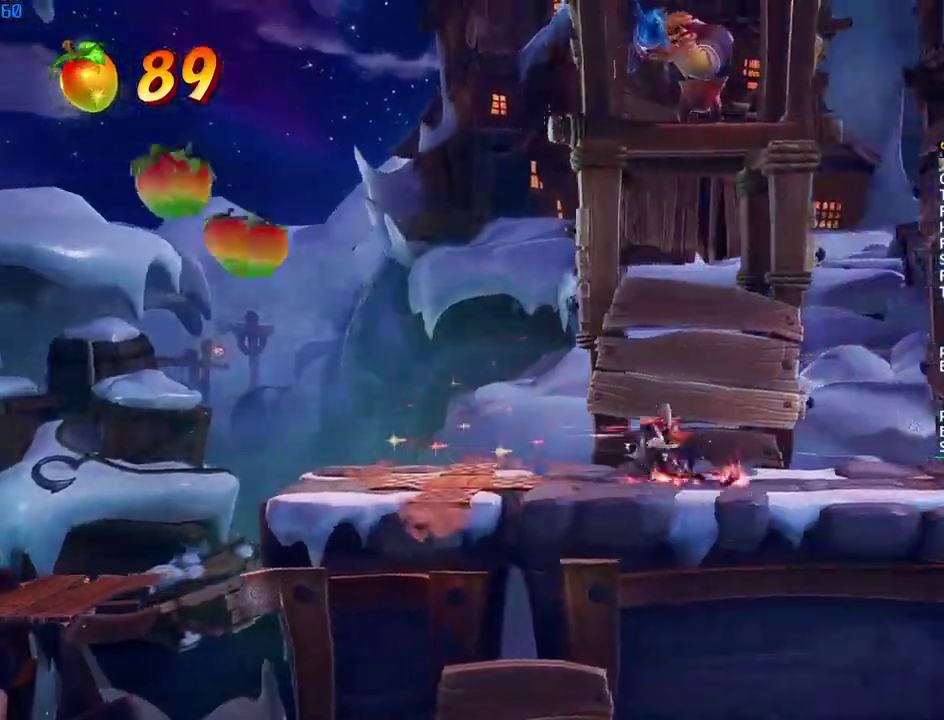
Gameplay with a controller (PlayStation layout); each line is a JSON object with the inputs held at the frame after it. "events" lists button and stick changes between this image and that frame as [ms after this image, input, new state], when the widget could be followed in between.
{"buttons": [], "left_stick": "right", "right_stick": "center", "events": [[17, "CIRCLE", "up"], [100, "SQUARE", "down"], [117, "R1", "down"], [233, "SQUARE", "up"], [250, "R1", "up"], [300, "CROSS", "down"], [483, "CROSS", "up"]]}
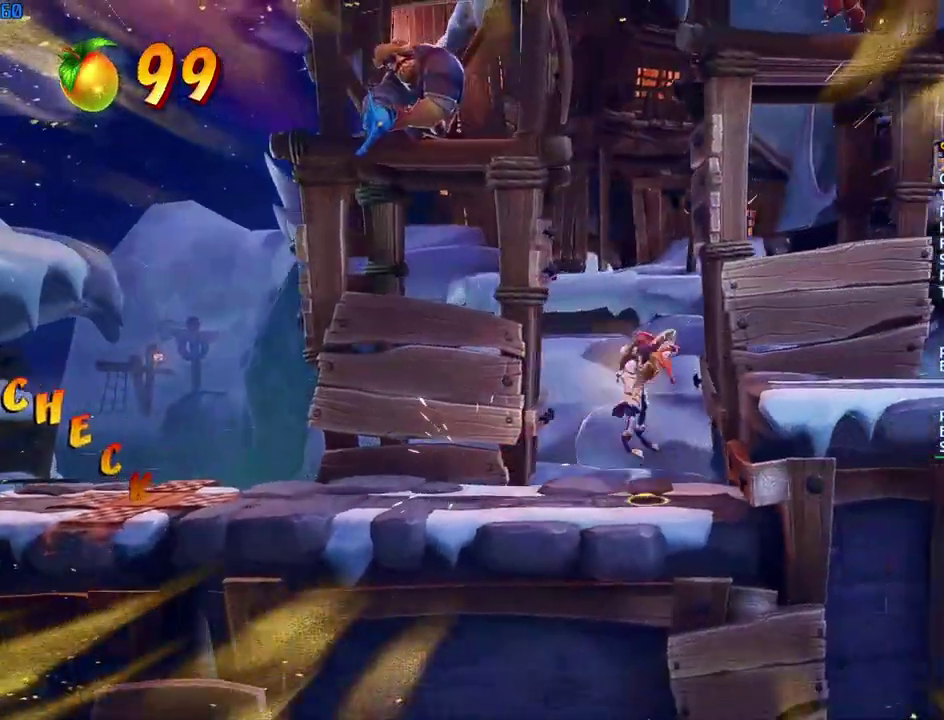
{"buttons": ["CROSS", "R1"], "left_stick": "right", "right_stick": "center", "events": [[400, "CROSS", "down"], [483, "R1", "down"]]}
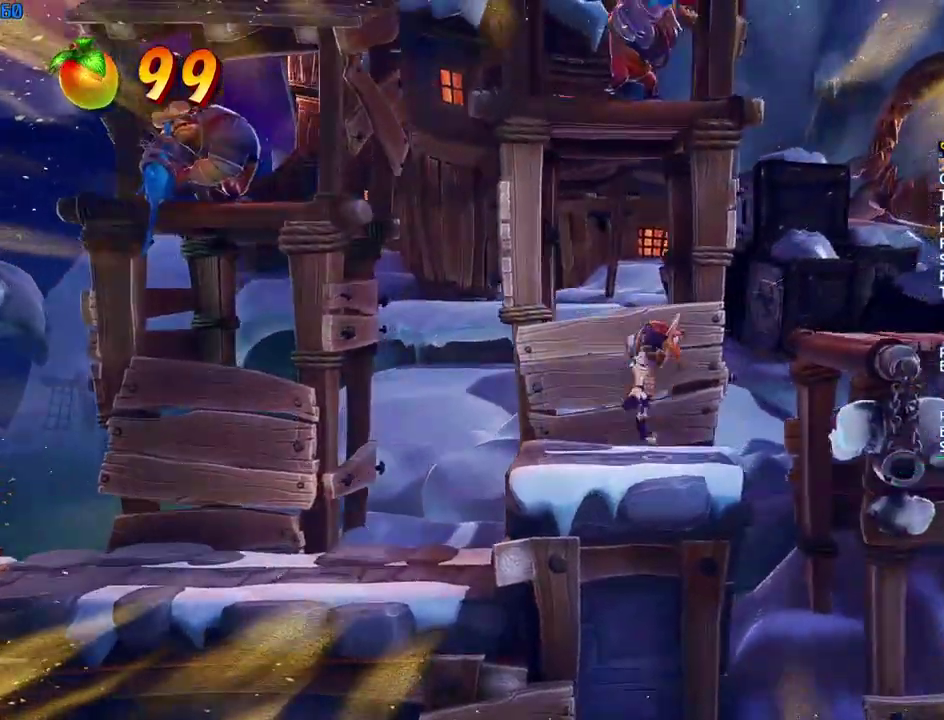
{"buttons": ["CROSS"], "left_stick": "right", "right_stick": "center", "events": [[100, "R1", "up"], [117, "CROSS", "up"], [483, "CROSS", "down"]]}
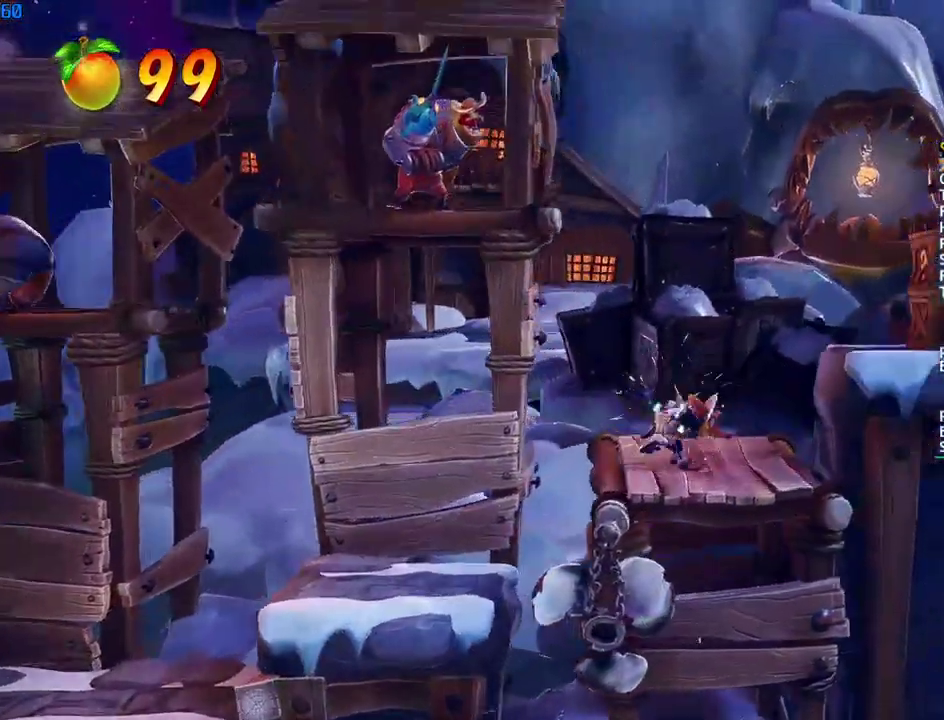
{"buttons": [], "left_stick": "right", "right_stick": "center", "events": [[200, "CROSS", "up"], [283, "R1", "down"], [283, "SQUARE", "down"], [383, "SQUARE", "up"], [400, "R1", "up"]]}
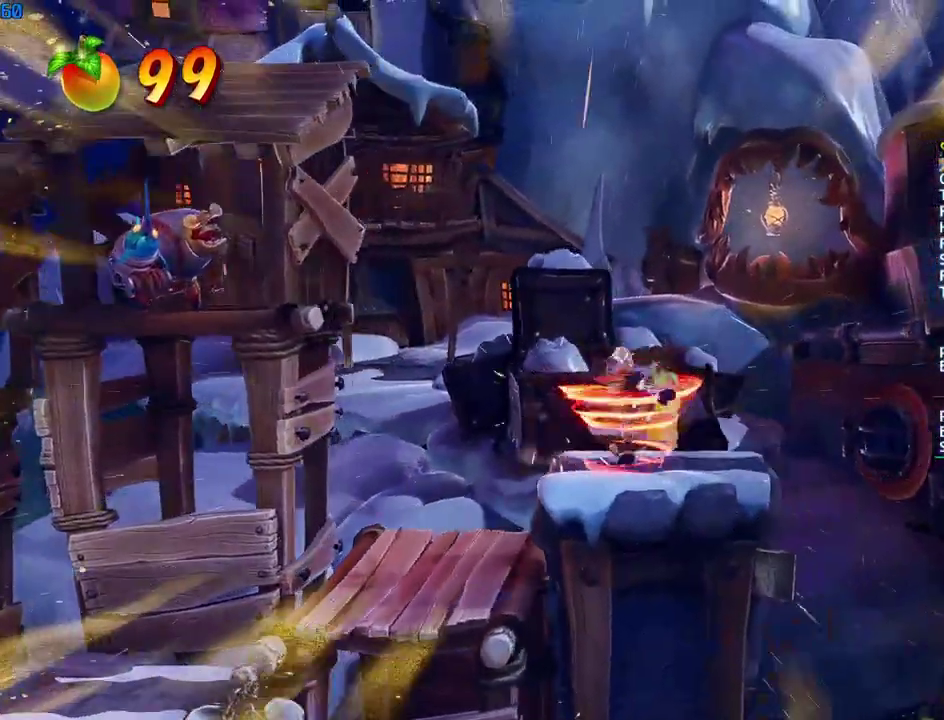
{"buttons": ["SQUARE"], "left_stick": "right", "right_stick": "center", "events": [[317, "CIRCLE", "down"], [400, "CIRCLE", "up"], [500, "SQUARE", "down"]]}
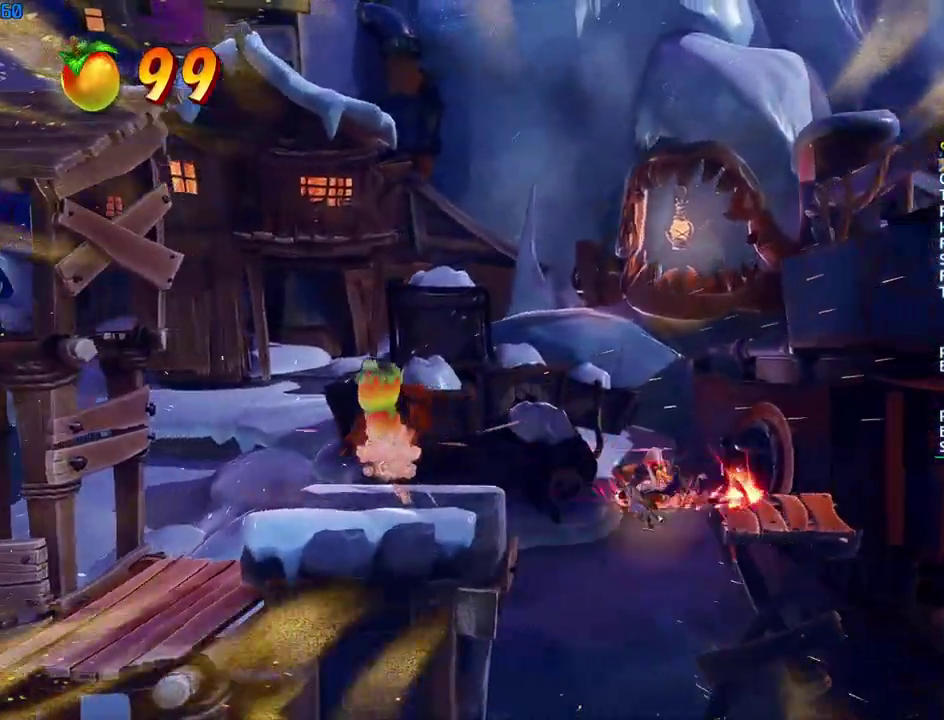
{"buttons": [], "left_stick": "right", "right_stick": "center", "events": [[50, "SQUARE", "up"], [350, "CIRCLE", "down"], [433, "CIRCLE", "up"]]}
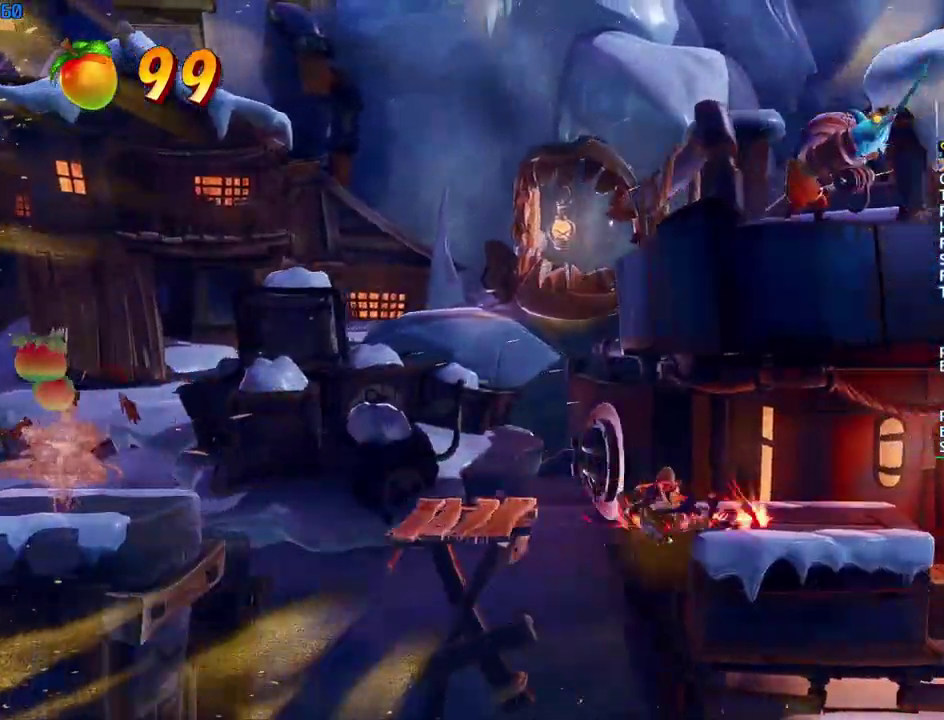
{"buttons": [], "left_stick": "right", "right_stick": "center", "events": [[17, "SQUARE", "down"], [67, "SQUARE", "up"], [350, "CIRCLE", "down"], [433, "CIRCLE", "up"]]}
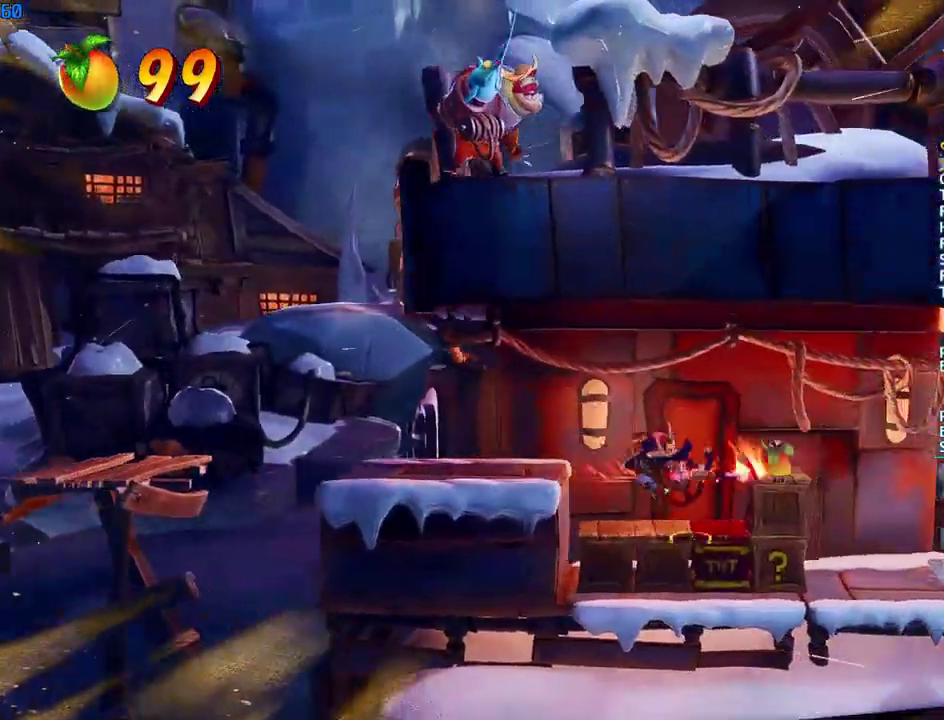
{"buttons": [], "left_stick": "right", "right_stick": "center", "events": [[17, "R1", "down"], [17, "SQUARE", "down"], [117, "SQUARE", "up"], [133, "R1", "up"]]}
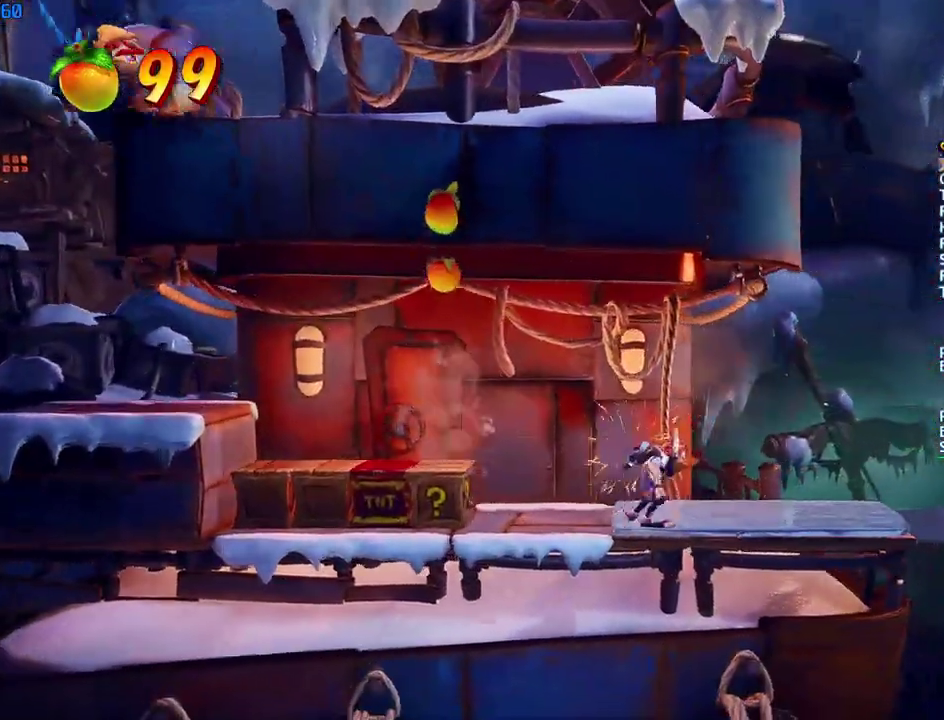
{"buttons": [], "left_stick": "right", "right_stick": "center", "events": [[200, "CROSS", "down"], [267, "CROSS", "up"], [333, "R1", "down"], [333, "TRIANGLE", "down"], [433, "TRIANGLE", "up"], [450, "R1", "up"]]}
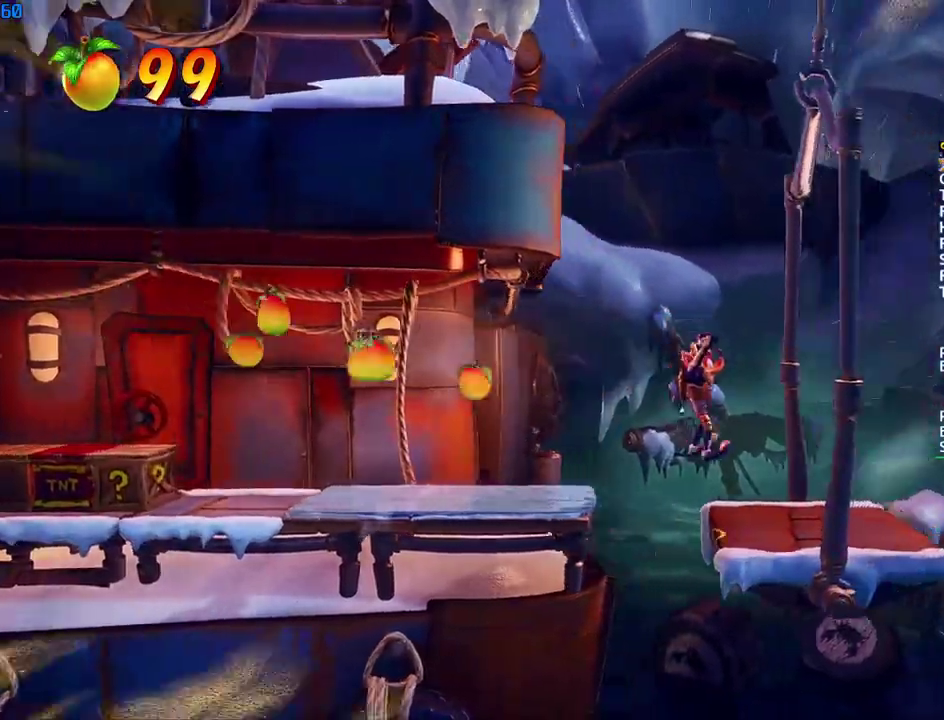
{"buttons": [], "left_stick": "right", "right_stick": "center", "events": [[250, "CROSS", "down"], [333, "CROSS", "up"], [400, "R1", "down"], [400, "TRIANGLE", "down"], [500, "R1", "up"], [500, "TRIANGLE", "up"]]}
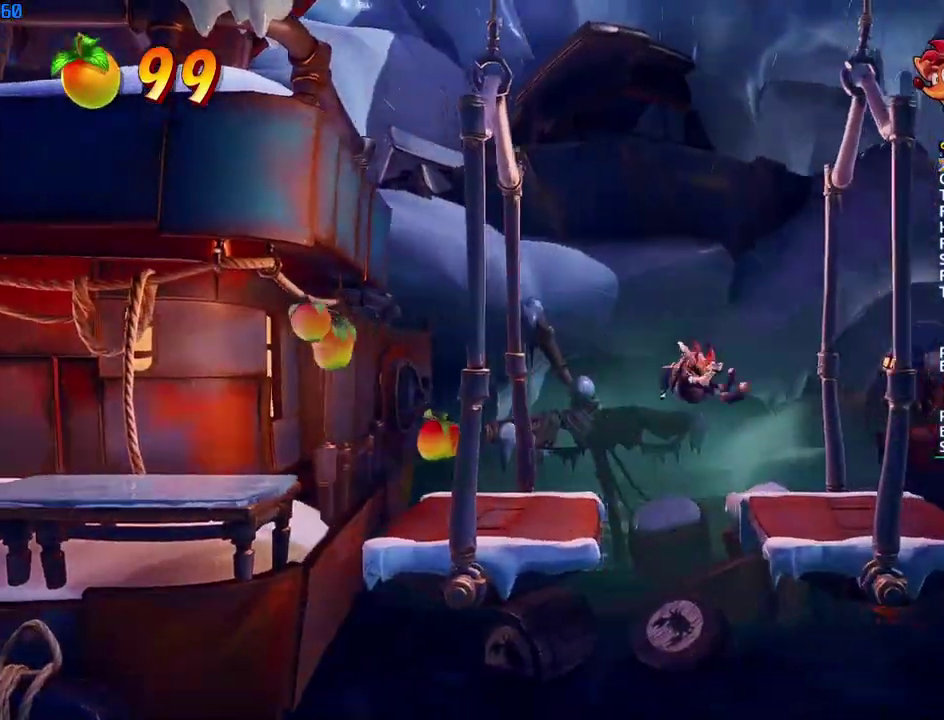
{"buttons": ["CROSS"], "left_stick": "right", "right_stick": "center", "events": [[300, "CIRCLE", "down"], [350, "CIRCLE", "up"], [417, "SQUARE", "down"], [450, "CROSS", "down"], [483, "SQUARE", "up"]]}
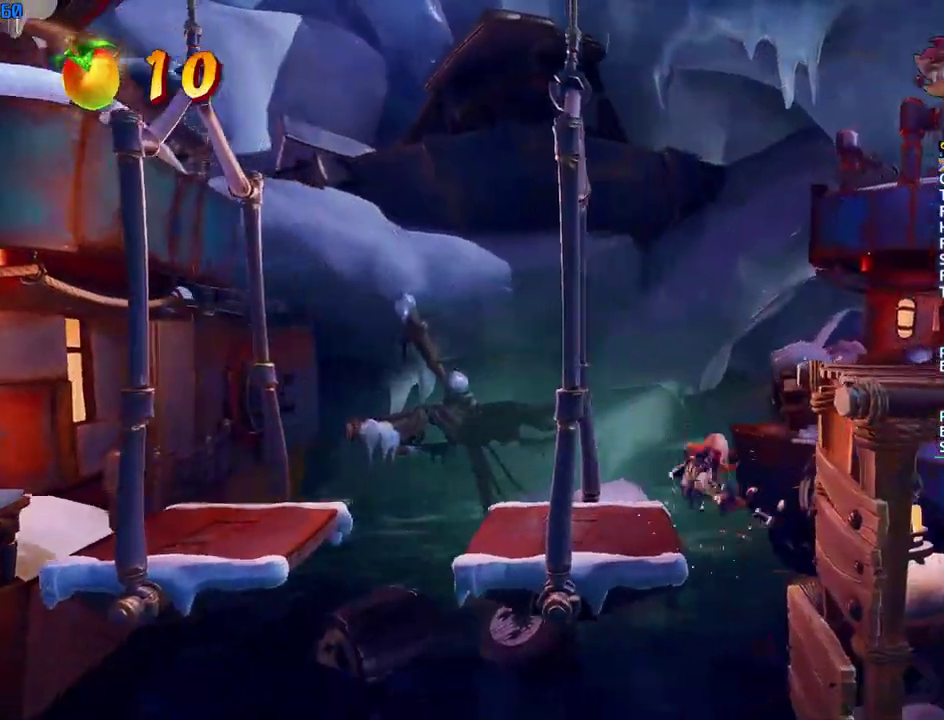
{"buttons": [], "left_stick": "right", "right_stick": "center", "events": [[33, "CROSS", "up"], [83, "CROSS", "down"], [133, "R1", "down"], [250, "CROSS", "up"], [250, "R1", "up"]]}
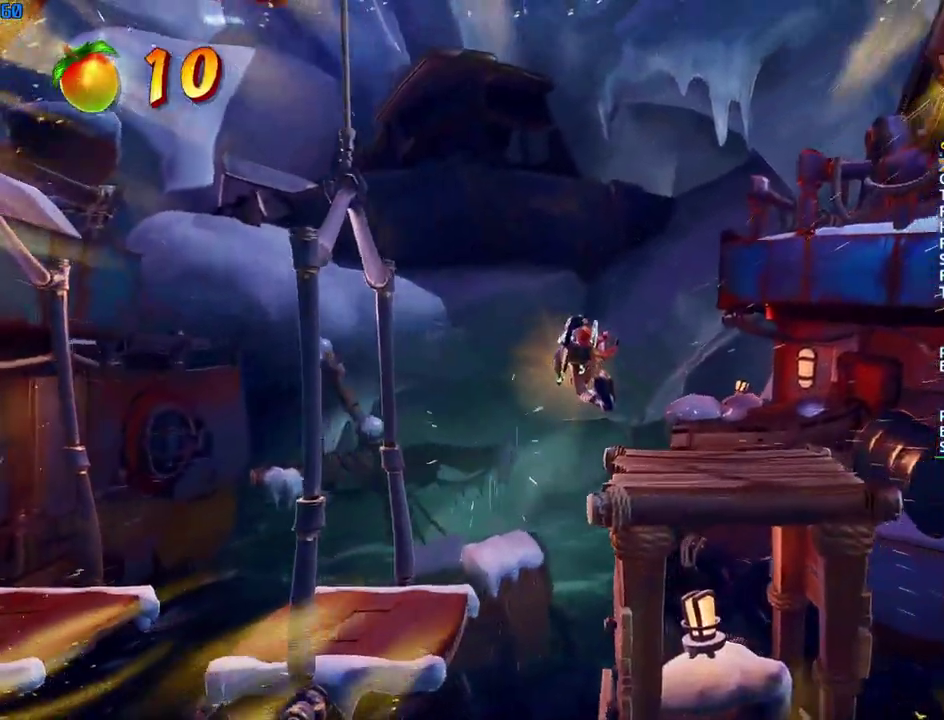
{"buttons": [], "left_stick": "right", "right_stick": "center", "events": [[367, "CIRCLE", "down"], [433, "CIRCLE", "up"]]}
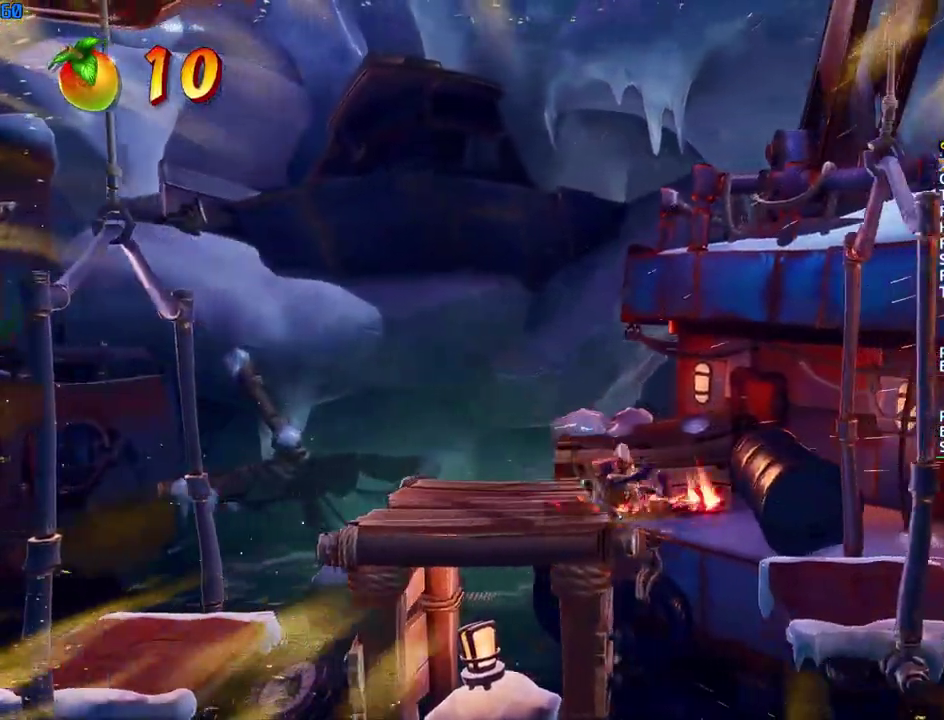
{"buttons": ["CIRCLE"], "left_stick": "right", "right_stick": "center", "events": [[17, "SQUARE", "down"], [83, "SQUARE", "up"], [483, "CIRCLE", "down"]]}
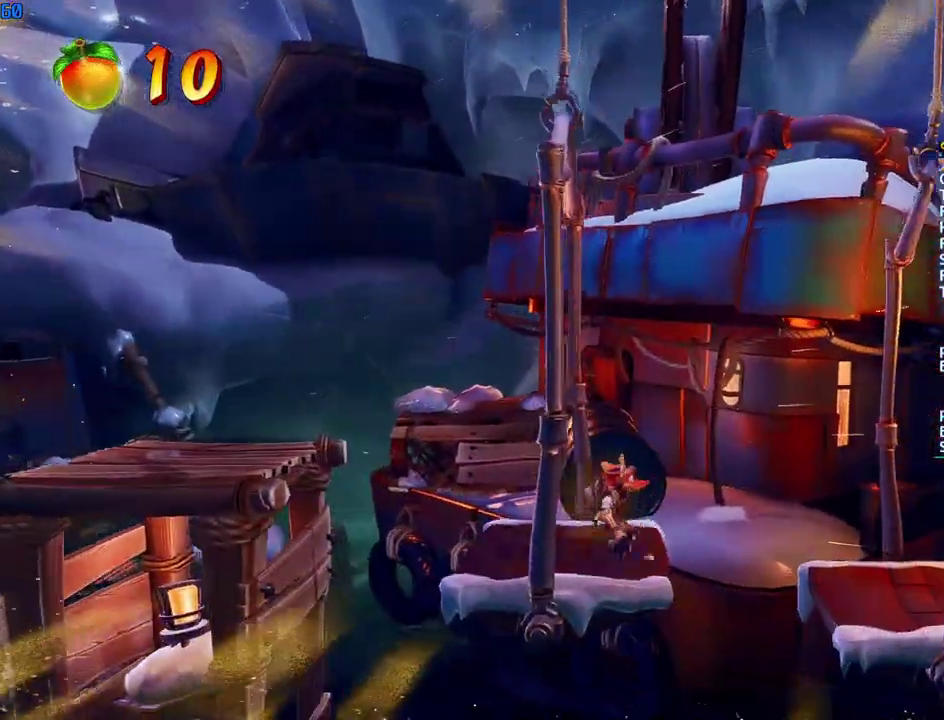
{"buttons": ["CIRCLE"], "left_stick": "right", "right_stick": "center", "events": [[50, "CIRCLE", "up"], [133, "SQUARE", "down"], [200, "SQUARE", "up"], [483, "CIRCLE", "down"]]}
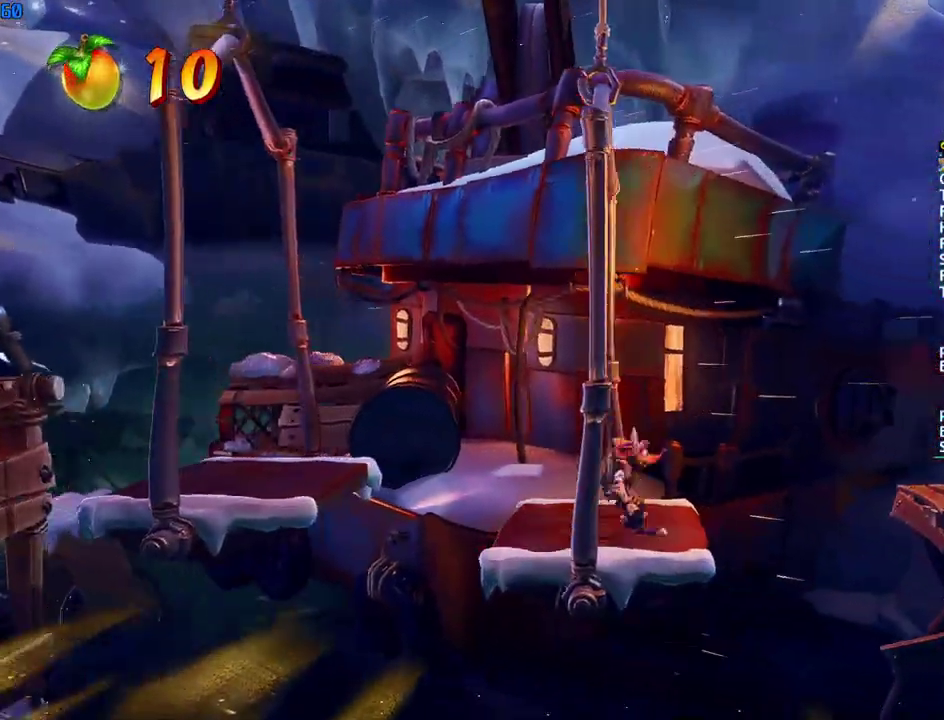
{"buttons": ["CROSS"], "left_stick": "right", "right_stick": "center", "events": [[50, "CIRCLE", "up"], [167, "SQUARE", "down"], [250, "CROSS", "down"], [283, "SQUARE", "up"]]}
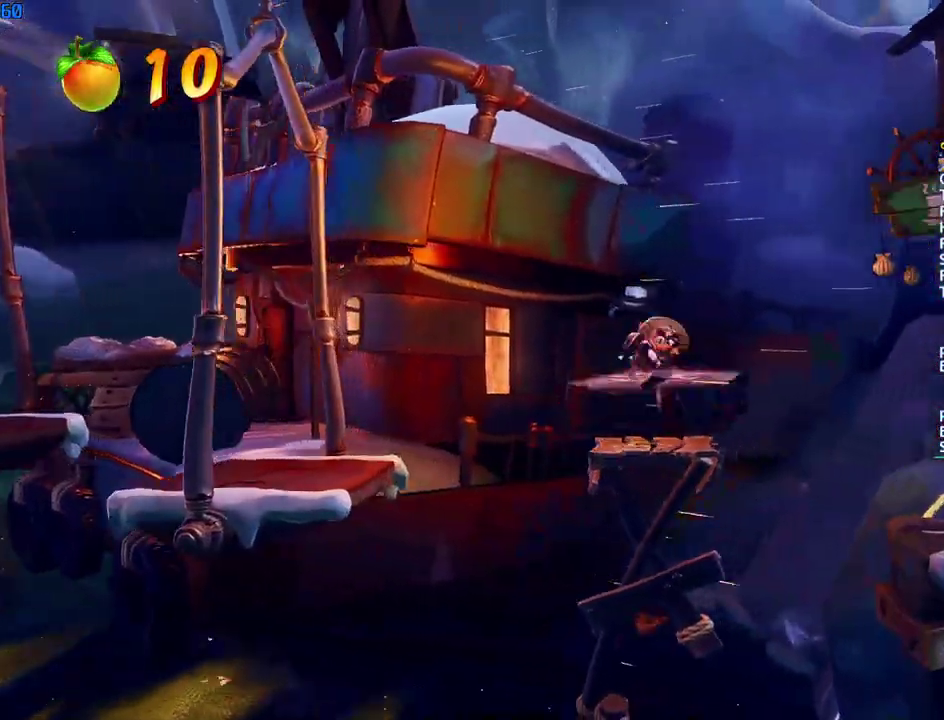
{"buttons": [], "left_stick": "right", "right_stick": "center", "events": [[117, "CROSS", "up"]]}
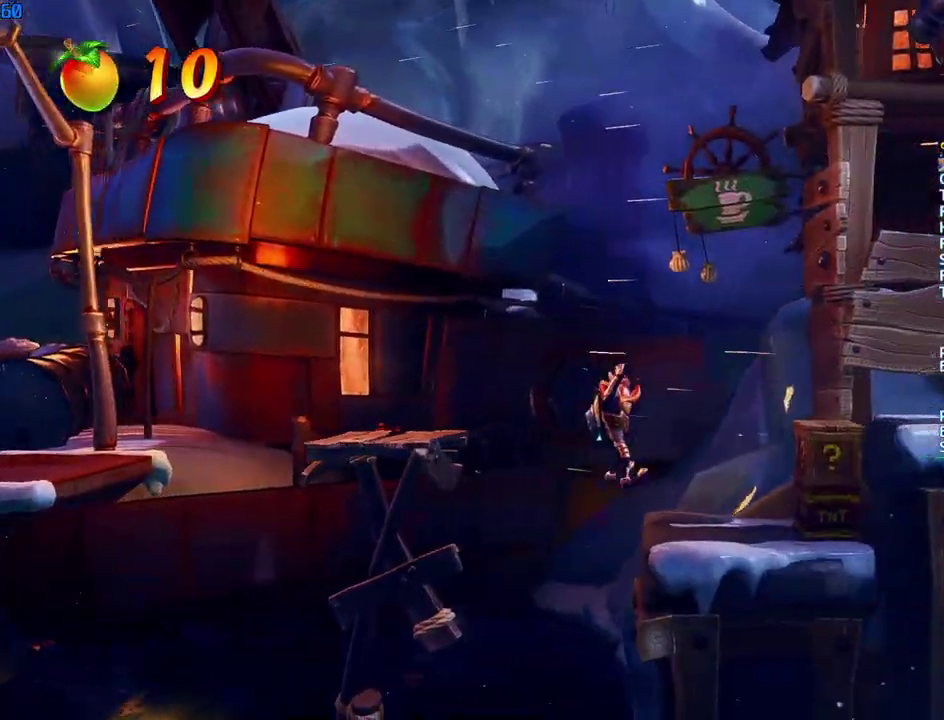
{"buttons": [], "left_stick": "right", "right_stick": "center", "events": [[117, "CROSS", "down"], [267, "SQUARE", "down"], [467, "SQUARE", "up"], [483, "CROSS", "up"]]}
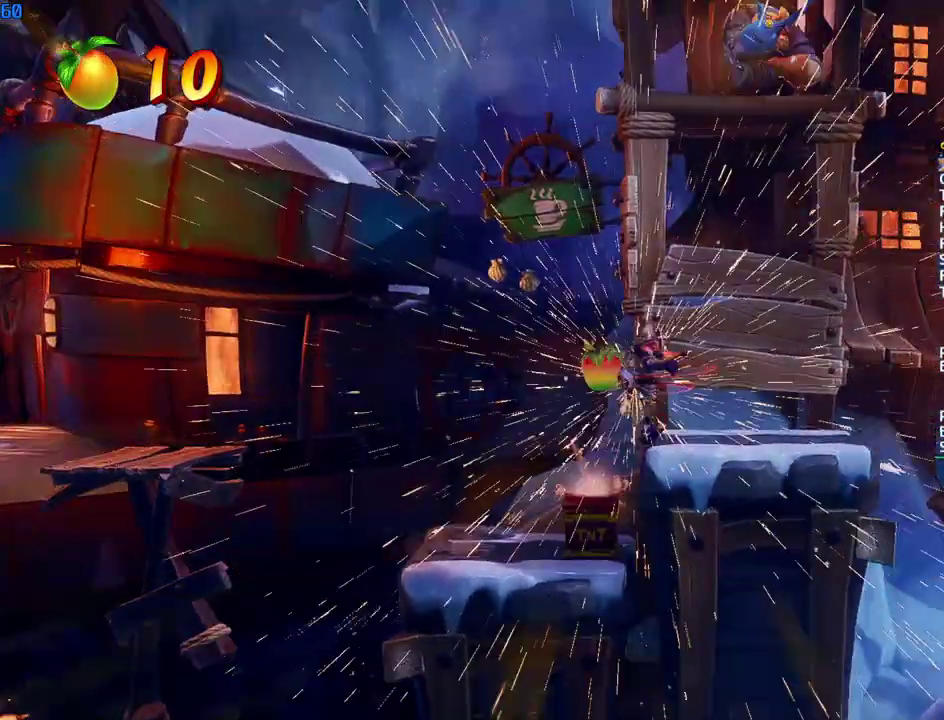
{"buttons": ["SQUARE"], "left_stick": "right", "right_stick": "center", "events": [[250, "CIRCLE", "down"], [350, "CIRCLE", "up"], [433, "SQUARE", "down"]]}
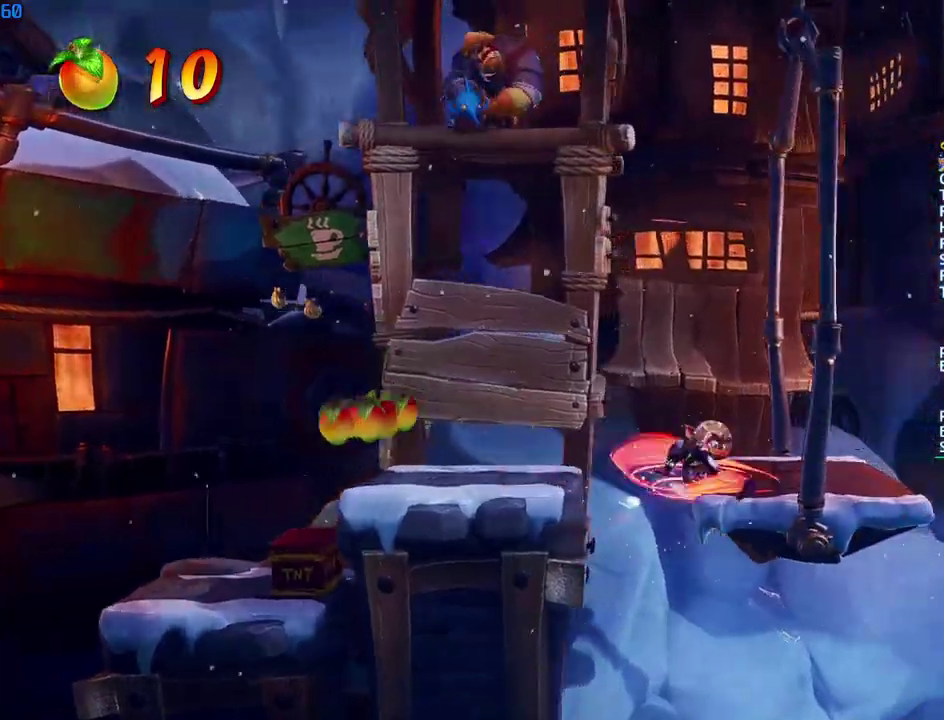
{"buttons": ["SQUARE", "R1"], "left_stick": "right", "right_stick": "center", "events": [[17, "SQUARE", "up"], [333, "CIRCLE", "down"], [400, "CIRCLE", "up"], [483, "SQUARE", "down"], [500, "R1", "down"]]}
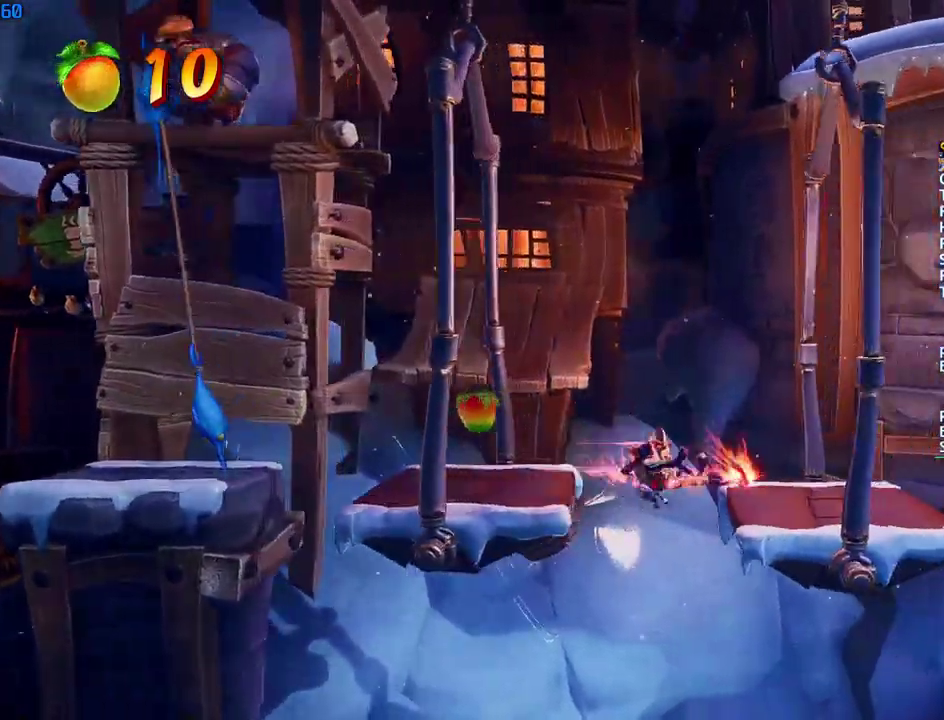
{"buttons": ["CROSS", "R1"], "left_stick": "right", "right_stick": "center", "events": [[67, "SQUARE", "up"], [100, "R1", "up"], [300, "CROSS", "down"], [417, "CROSS", "up"], [450, "R1", "down"], [483, "CROSS", "down"]]}
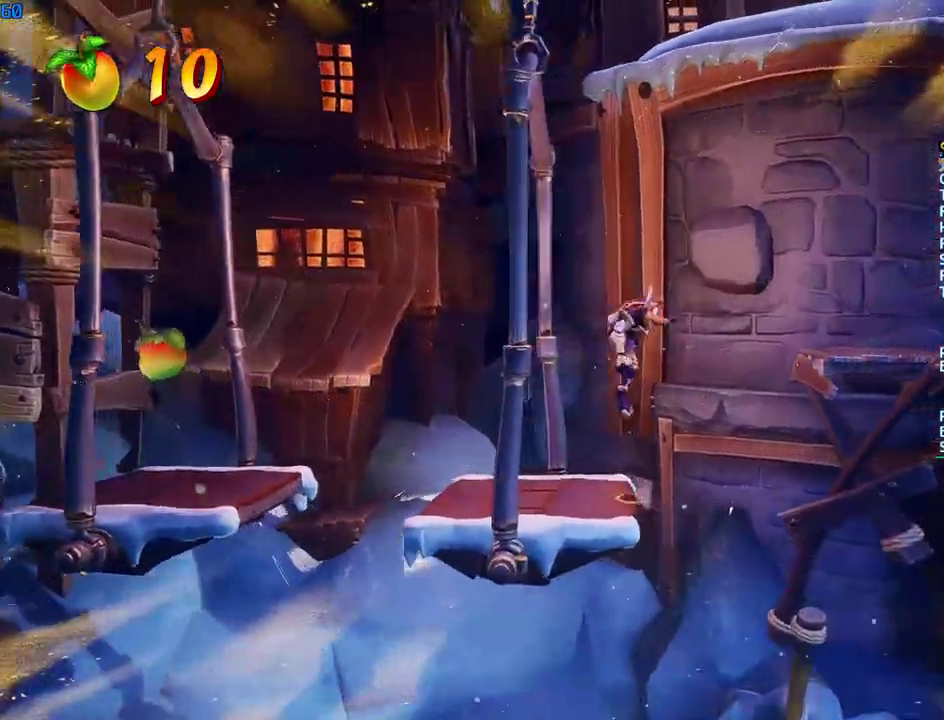
{"buttons": [], "left_stick": "right", "right_stick": "center", "events": [[67, "R1", "up"], [100, "CROSS", "up"], [400, "R1", "down"], [400, "TRIANGLE", "down"], [500, "R1", "up"], [500, "TRIANGLE", "up"]]}
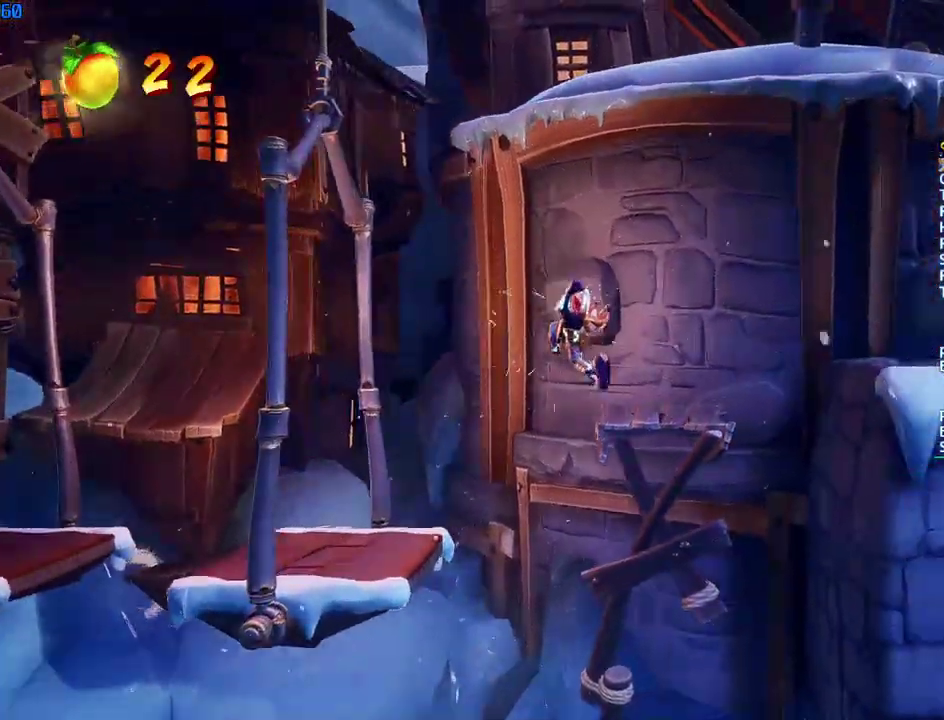
{"buttons": [], "left_stick": "right", "right_stick": "center", "events": [[133, "CROSS", "down"], [250, "CROSS", "up"], [317, "R1", "down"], [317, "TRIANGLE", "down"], [433, "R1", "up"], [450, "TRIANGLE", "up"]]}
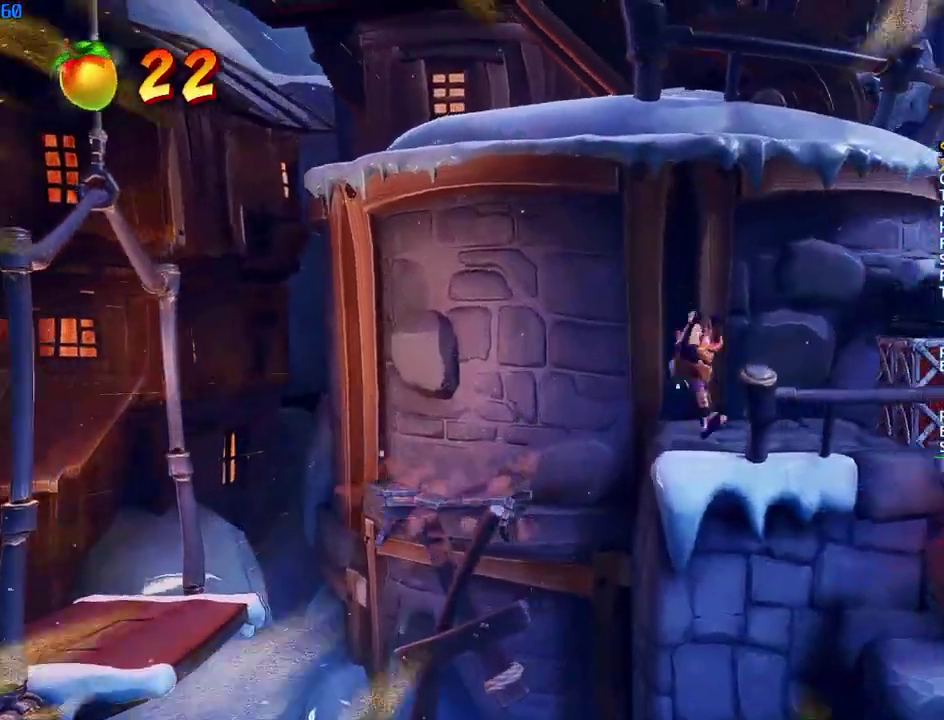
{"buttons": [], "left_stick": "right", "right_stick": "center", "events": [[167, "R1", "down"], [167, "TRIANGLE", "down"], [250, "R1", "up"], [250, "TRIANGLE", "up"], [300, "CROSS", "down"], [450, "CROSS", "up"]]}
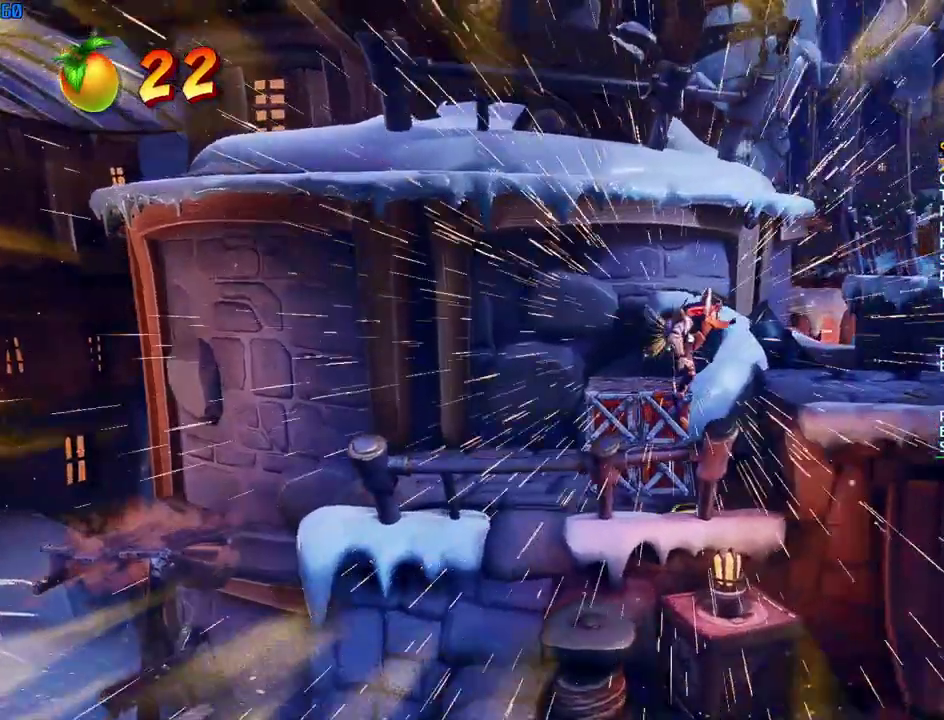
{"buttons": ["CROSS"], "left_stick": "up-right", "right_stick": "center", "events": [[33, "R1", "down"], [33, "TRIANGLE", "down"], [133, "TRIANGLE", "up"], [133, "left_stick", "up-right"], [150, "R1", "up"], [483, "CROSS", "down"]]}
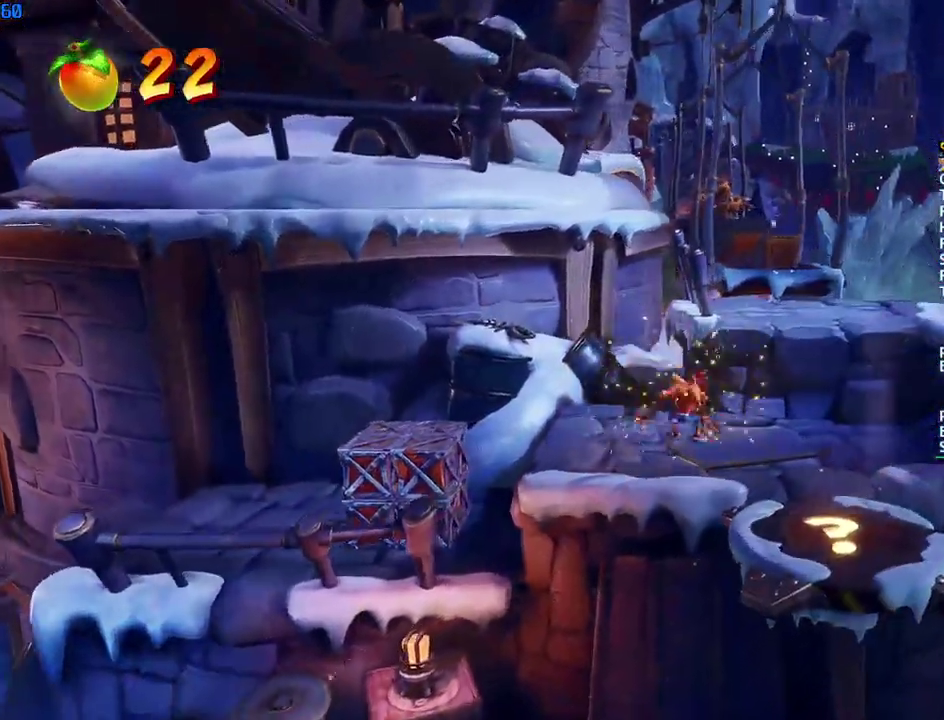
{"buttons": [], "left_stick": "up", "right_stick": "center", "events": [[117, "CROSS", "up"], [267, "left_stick", "up"]]}
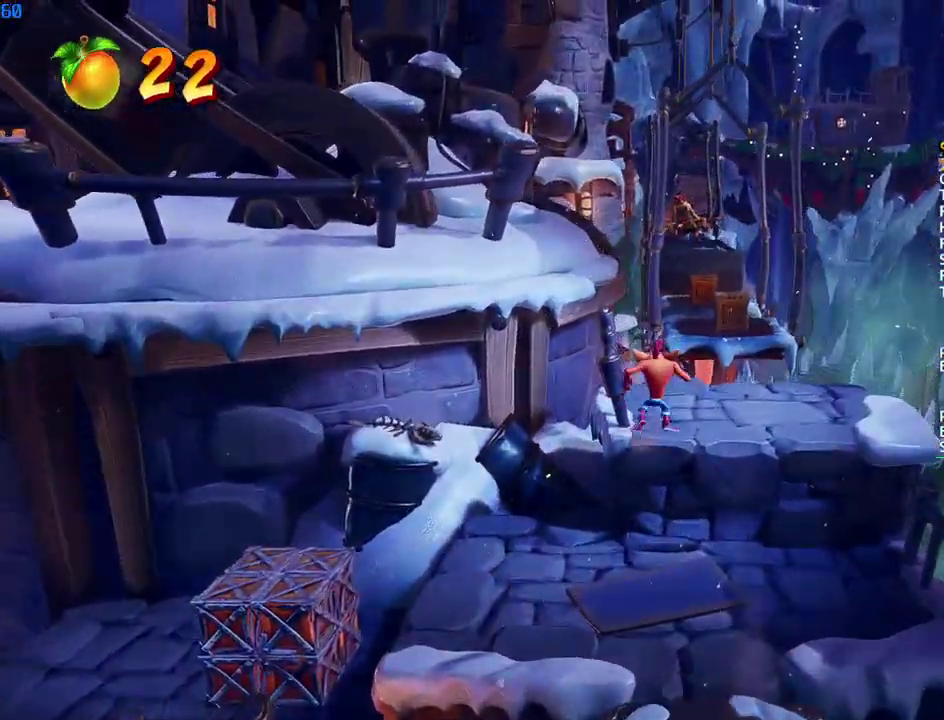
{"buttons": [], "left_stick": "up-right", "right_stick": "center", "events": [[33, "CIRCLE", "down"], [100, "CIRCLE", "up"], [200, "SQUARE", "down"], [250, "CROSS", "down"], [283, "SQUARE", "up"], [317, "CROSS", "up"], [317, "left_stick", "up-right"]]}
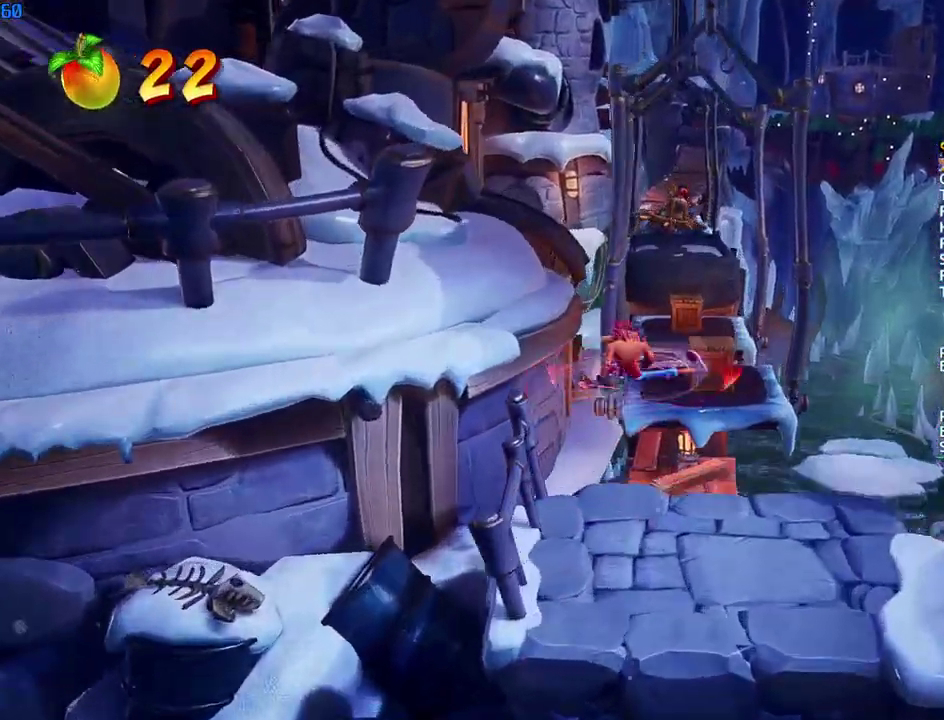
{"buttons": ["CIRCLE"], "left_stick": "up", "right_stick": "center", "events": [[17, "left_stick", "up"], [450, "CIRCLE", "down"]]}
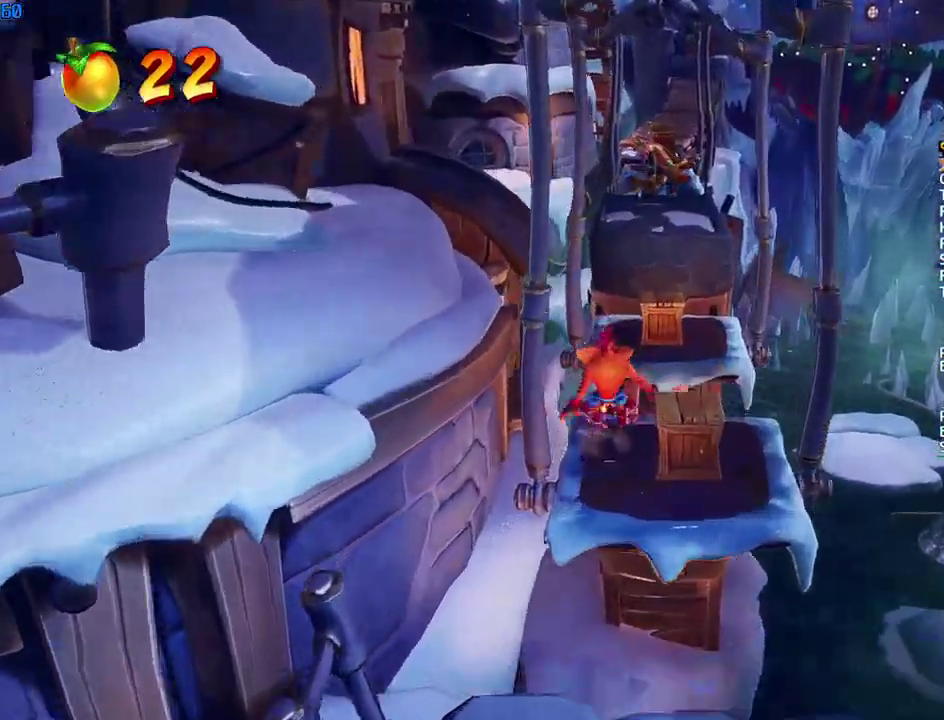
{"buttons": ["CROSS", "SQUARE"], "left_stick": "up", "right_stick": "center", "events": [[17, "CIRCLE", "up"], [100, "SQUARE", "down"], [167, "SQUARE", "up"], [317, "CIRCLE", "down"], [367, "CIRCLE", "up"], [467, "SQUARE", "down"], [500, "CROSS", "down"]]}